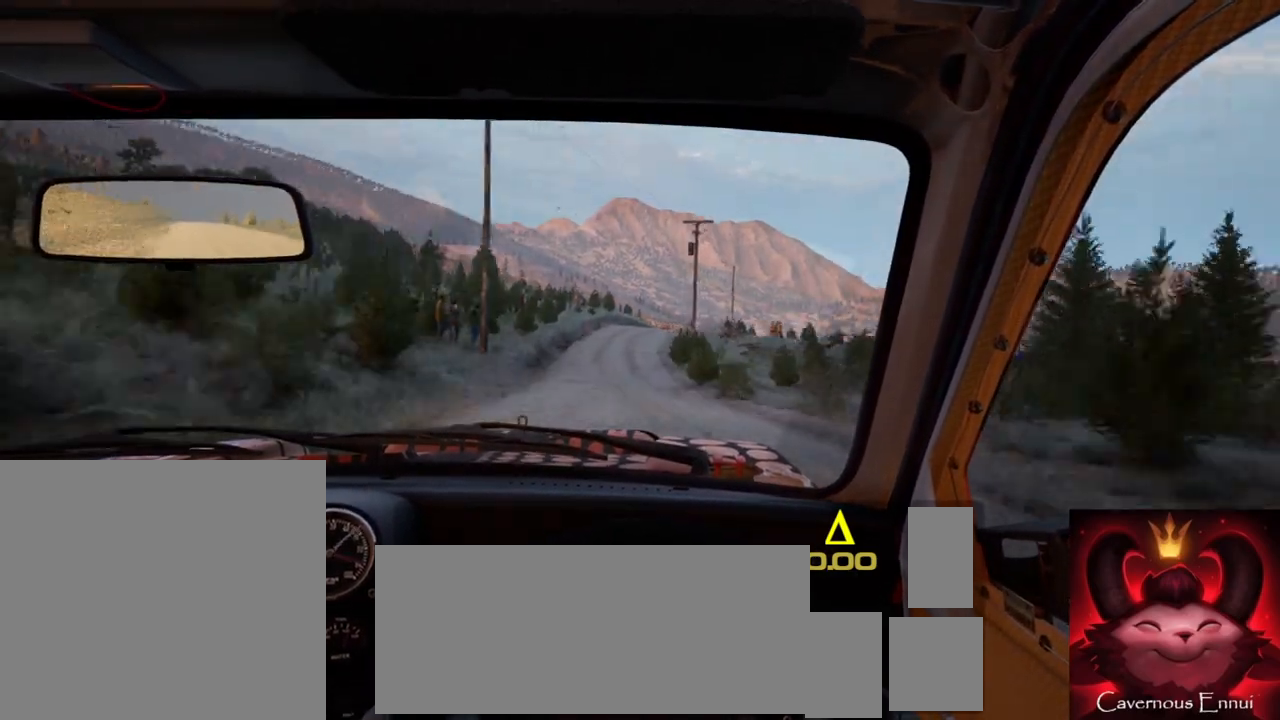
Gameplay with a controller (Xbox layout); each line is a JSON object with the inputs held at the frame after it. "events" lists button and stick changes between this image and that frame as [ms after this image, input, new state], when the widget could be followed in between.
{"buttons": [], "left_stick": "center", "right_stick": "up", "events": [[83, "left_stick", "left"], [167, "right_stick", "center"], [317, "left_stick", "center"], [350, "right_stick", "up"]]}
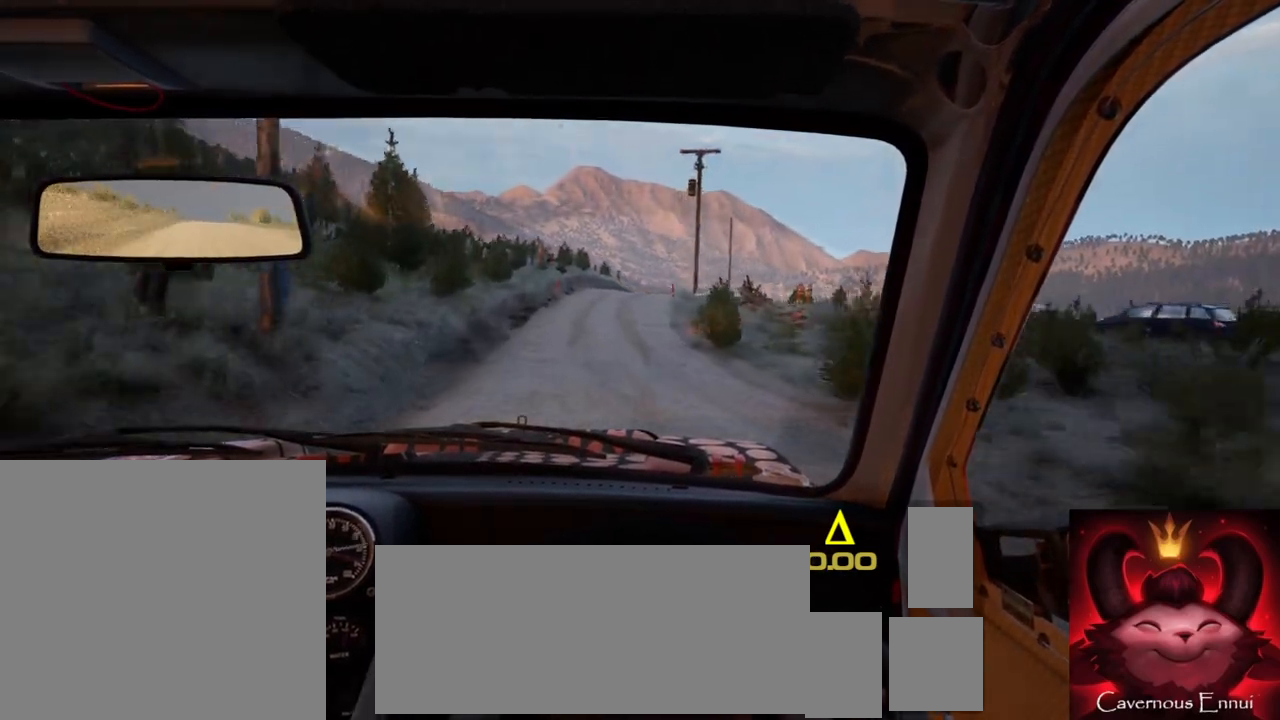
{"buttons": ["L2"], "left_stick": "center", "right_stick": "center", "events": [[83, "left_stick", "right"], [217, "L2", "down"], [250, "right_stick", "center"], [300, "left_stick", "center"]]}
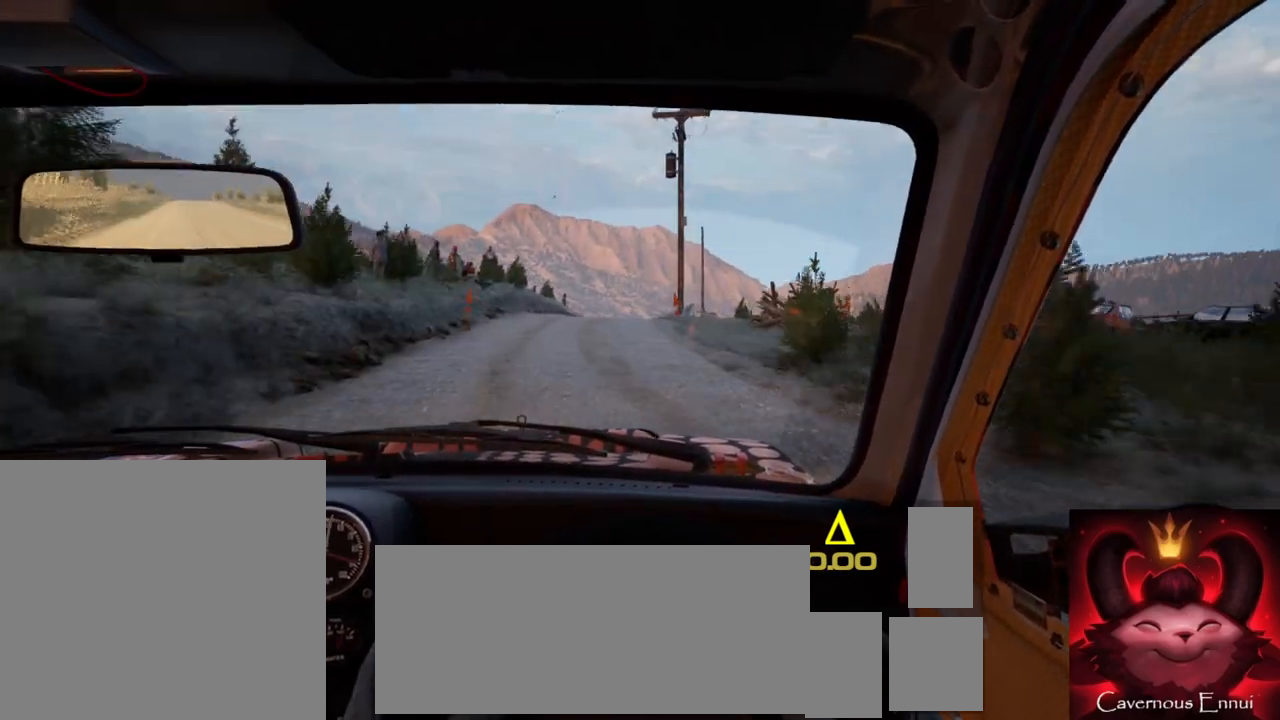
{"buttons": [], "left_stick": "down-left", "right_stick": "center", "events": [[33, "L2", "up"], [100, "right_stick", "up"], [233, "L2", "down"], [283, "right_stick", "center"], [383, "L2", "up"], [417, "left_stick", "down-left"]]}
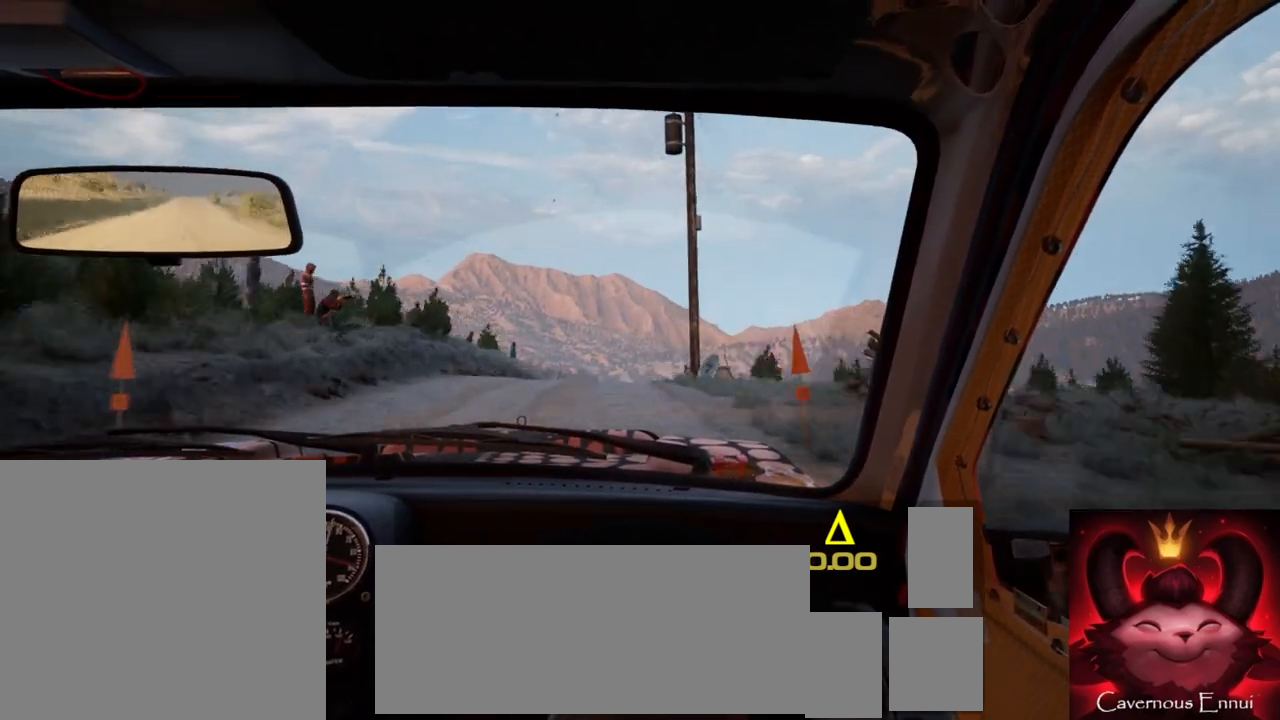
{"buttons": [], "left_stick": "center", "right_stick": "center", "events": [[17, "right_stick", "up"], [50, "left_stick", "center"], [250, "left_stick", "right"], [300, "L2", "down"], [367, "right_stick", "center"], [433, "L2", "up"], [483, "left_stick", "center"]]}
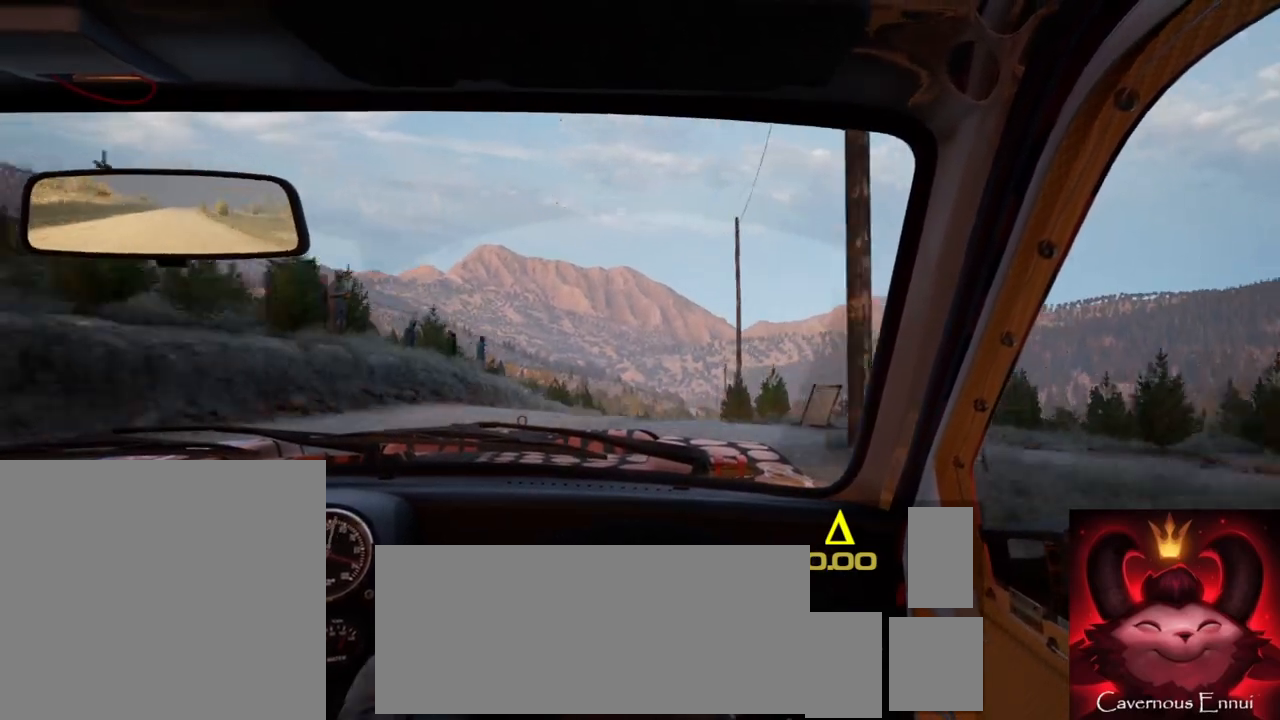
{"buttons": [], "left_stick": "right", "right_stick": "center", "events": [[267, "left_stick", "right"], [283, "right_stick", "up"], [467, "right_stick", "center"]]}
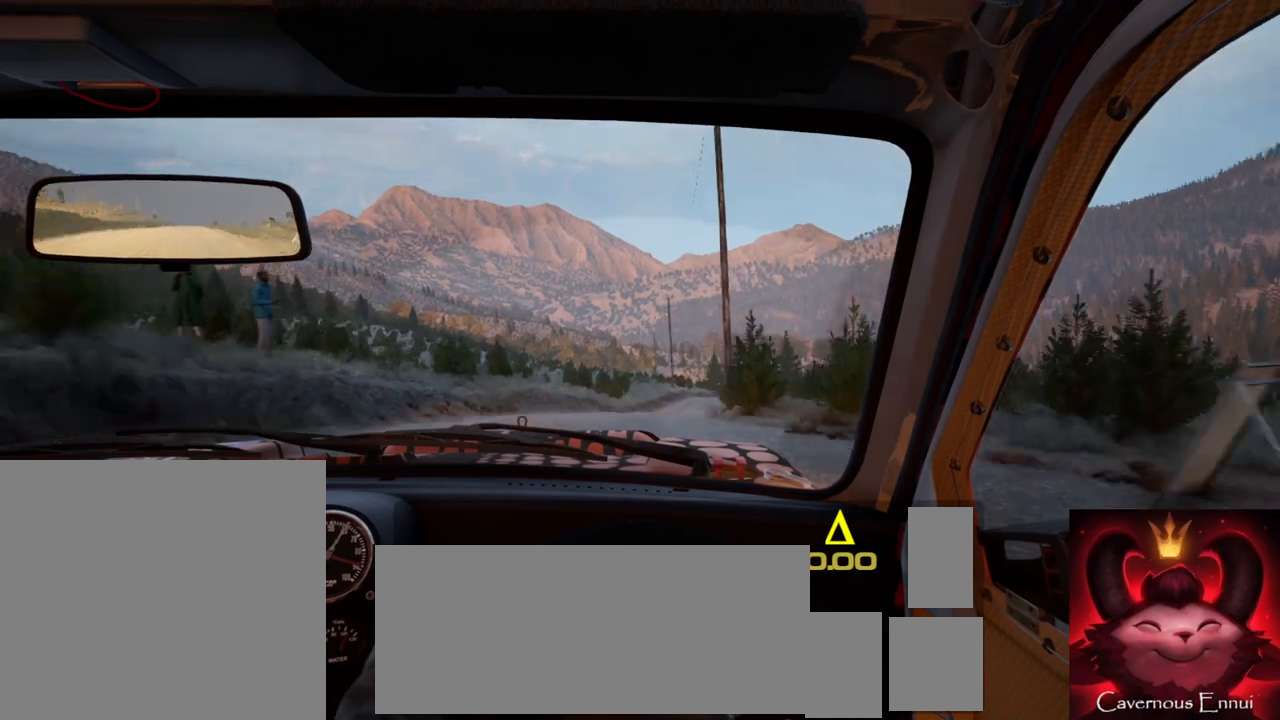
{"buttons": [], "left_stick": "center", "right_stick": "up", "events": [[17, "left_stick", "center"], [133, "right_stick", "up"], [233, "left_stick", "right"], [400, "left_stick", "center"]]}
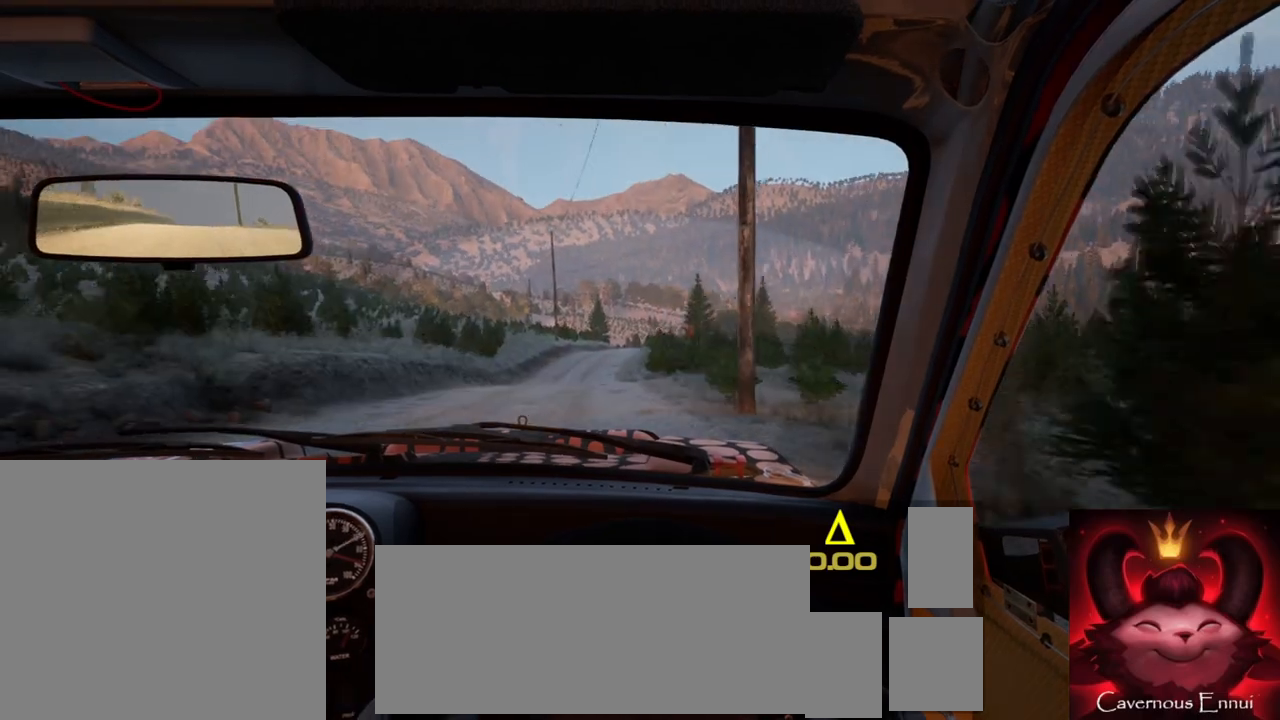
{"buttons": [], "left_stick": "center", "right_stick": "up", "events": [[83, "left_stick", "down-left"], [250, "left_stick", "center"]]}
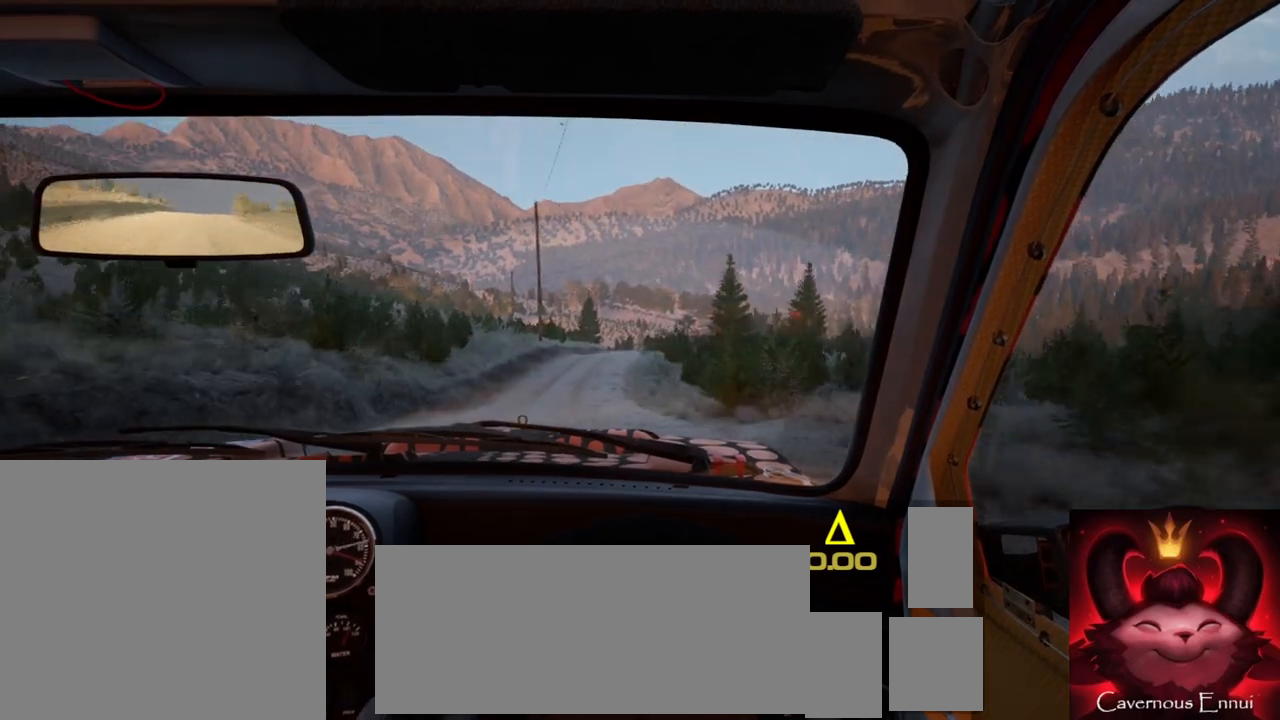
{"buttons": [], "left_stick": "center", "right_stick": "up", "events": [[250, "left_stick", "right"], [433, "left_stick", "center"]]}
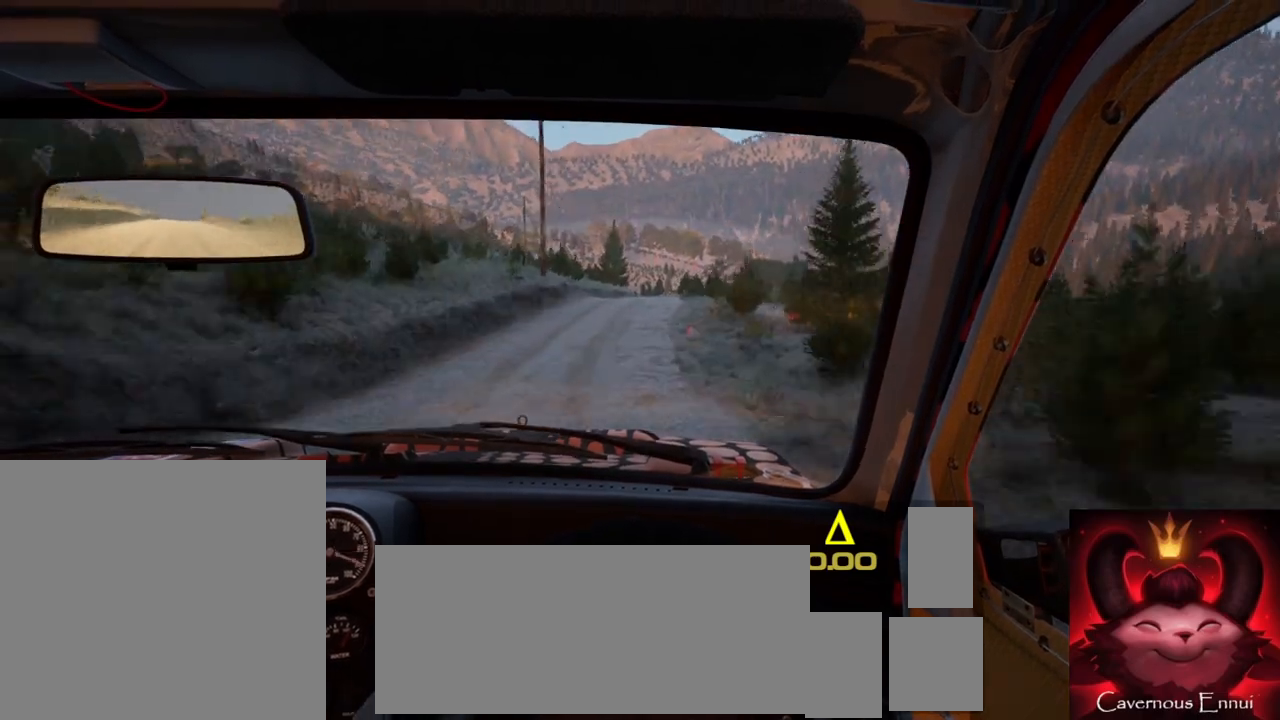
{"buttons": [], "left_stick": "center", "right_stick": "center", "events": [[200, "L2", "down"], [200, "left_stick", "right"], [217, "right_stick", "center"], [283, "R2", "down"], [367, "L2", "up"], [400, "R2", "up"], [417, "left_stick", "center"]]}
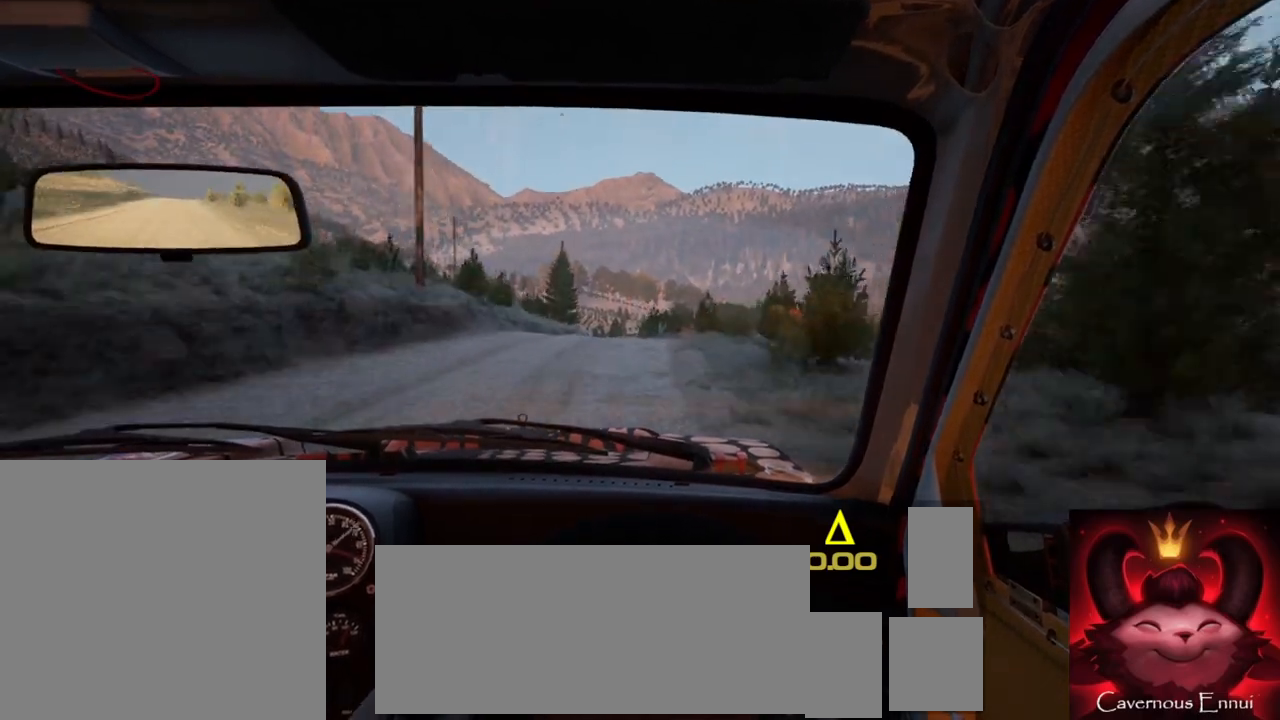
{"buttons": [], "left_stick": "left", "right_stick": "center", "events": [[17, "L2", "down"], [50, "right_stick", "up"], [200, "right_stick", "center"], [233, "L2", "up"], [233, "left_stick", "right"], [383, "left_stick", "center"], [483, "left_stick", "left"]]}
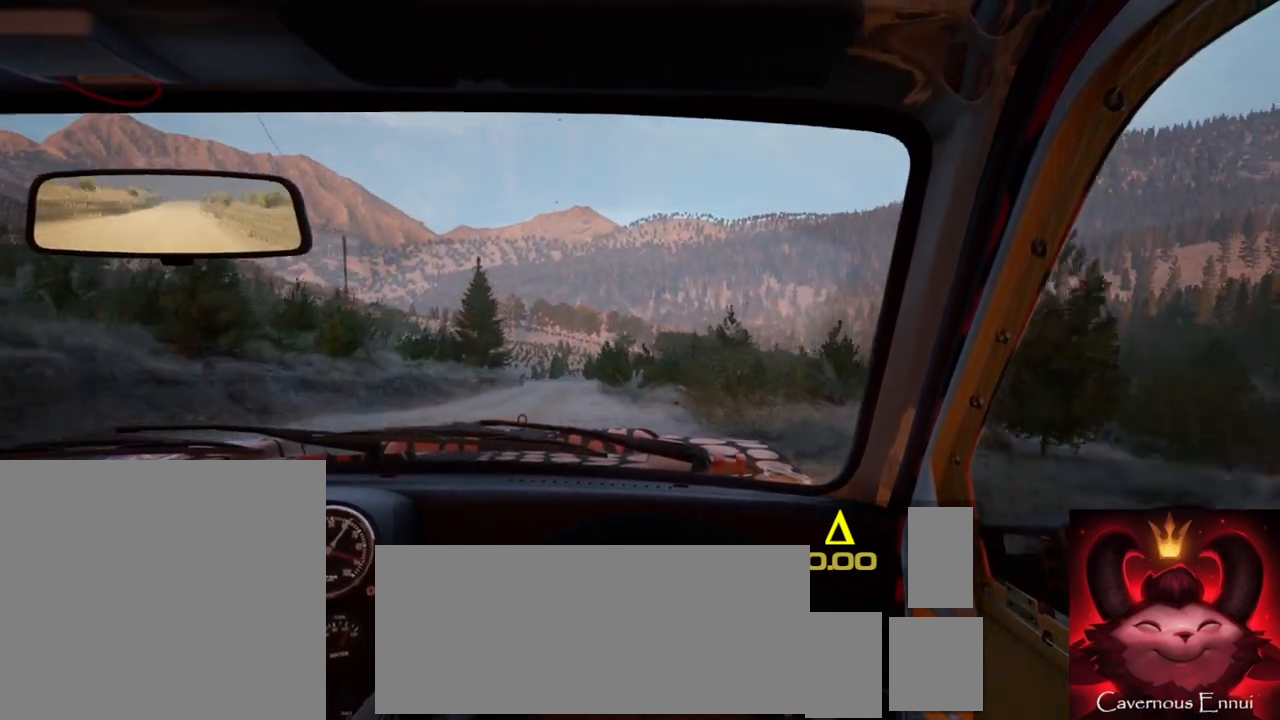
{"buttons": [], "left_stick": "center", "right_stick": "up", "events": [[117, "right_stick", "up"], [333, "left_stick", "center"]]}
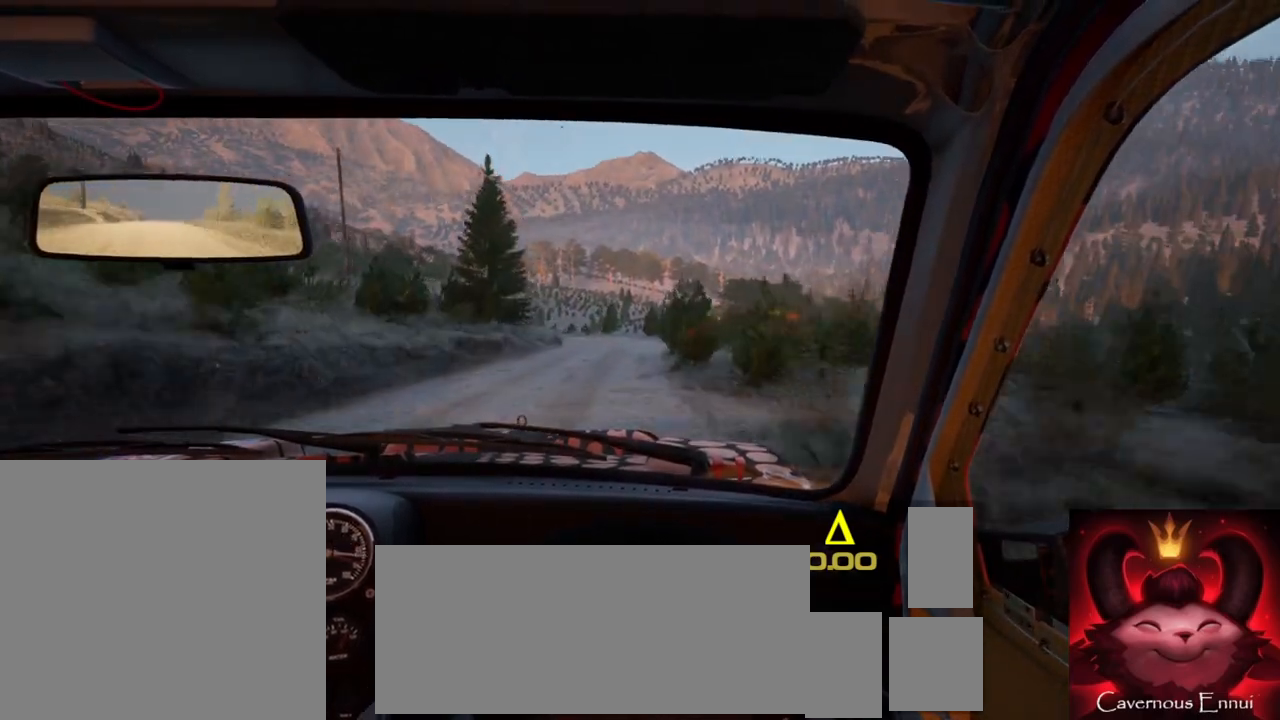
{"buttons": ["L2"], "left_stick": "down-left", "right_stick": "center", "events": [[200, "R2", "down"], [200, "left_stick", "right"], [283, "R2", "up"], [283, "left_stick", "center"], [333, "right_stick", "center"], [383, "L2", "down"], [467, "left_stick", "down-left"]]}
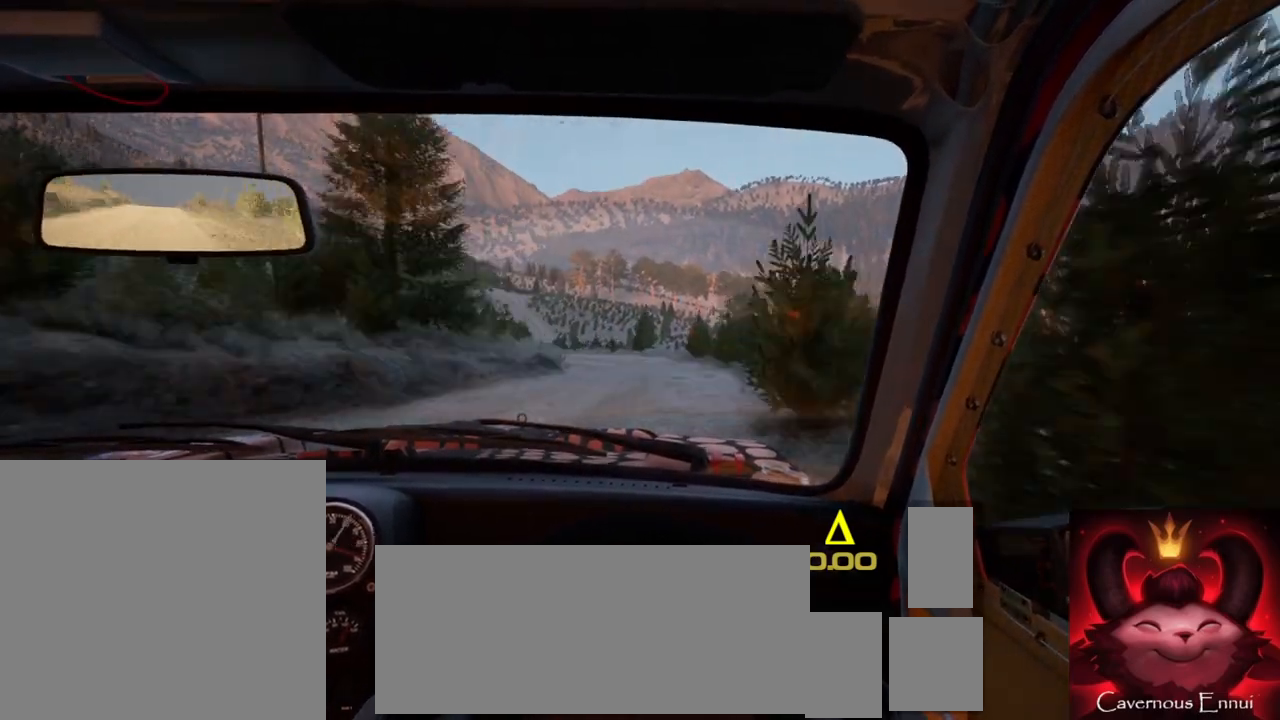
{"buttons": ["L1"], "left_stick": "left", "right_stick": "center", "events": [[167, "L2", "up"], [200, "left_stick", "center"], [300, "L2", "down"], [350, "left_stick", "left"], [450, "L1", "down"], [450, "L2", "up"]]}
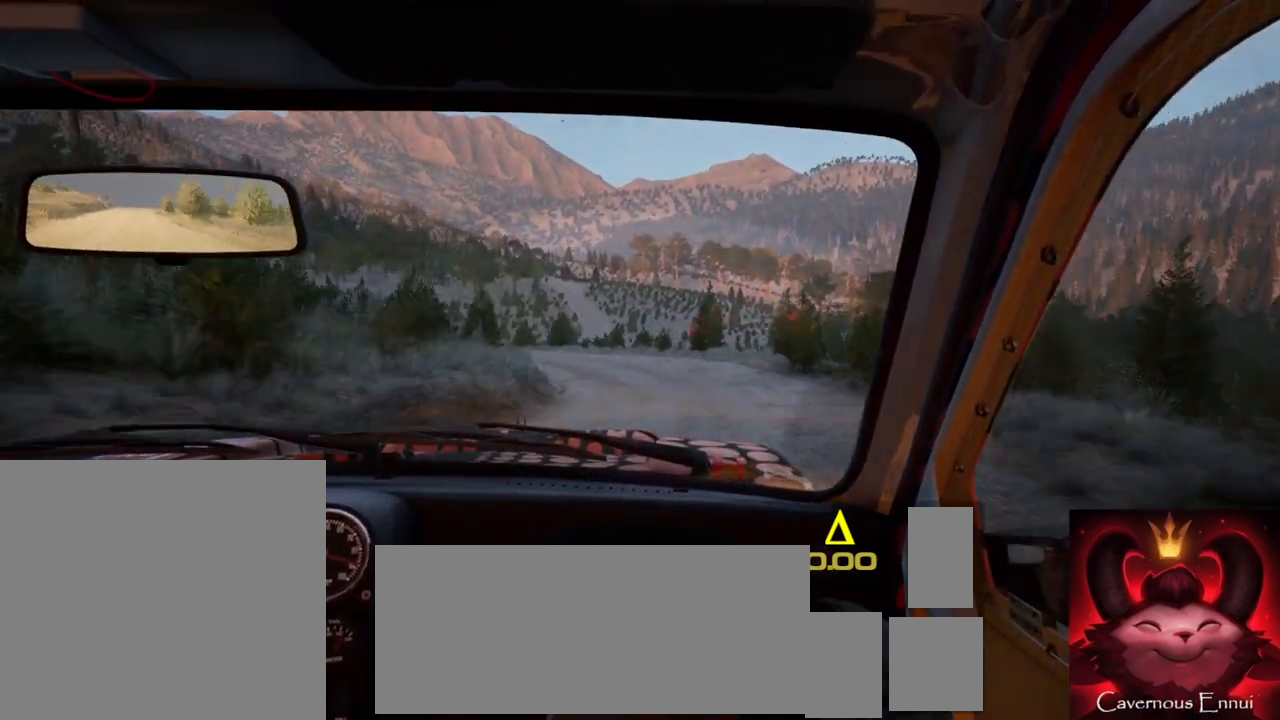
{"buttons": [], "left_stick": "center", "right_stick": "up", "events": [[33, "L1", "up"], [33, "left_stick", "center"], [200, "L2", "down"], [250, "left_stick", "left"], [400, "L2", "up"], [417, "right_stick", "up"], [500, "left_stick", "center"]]}
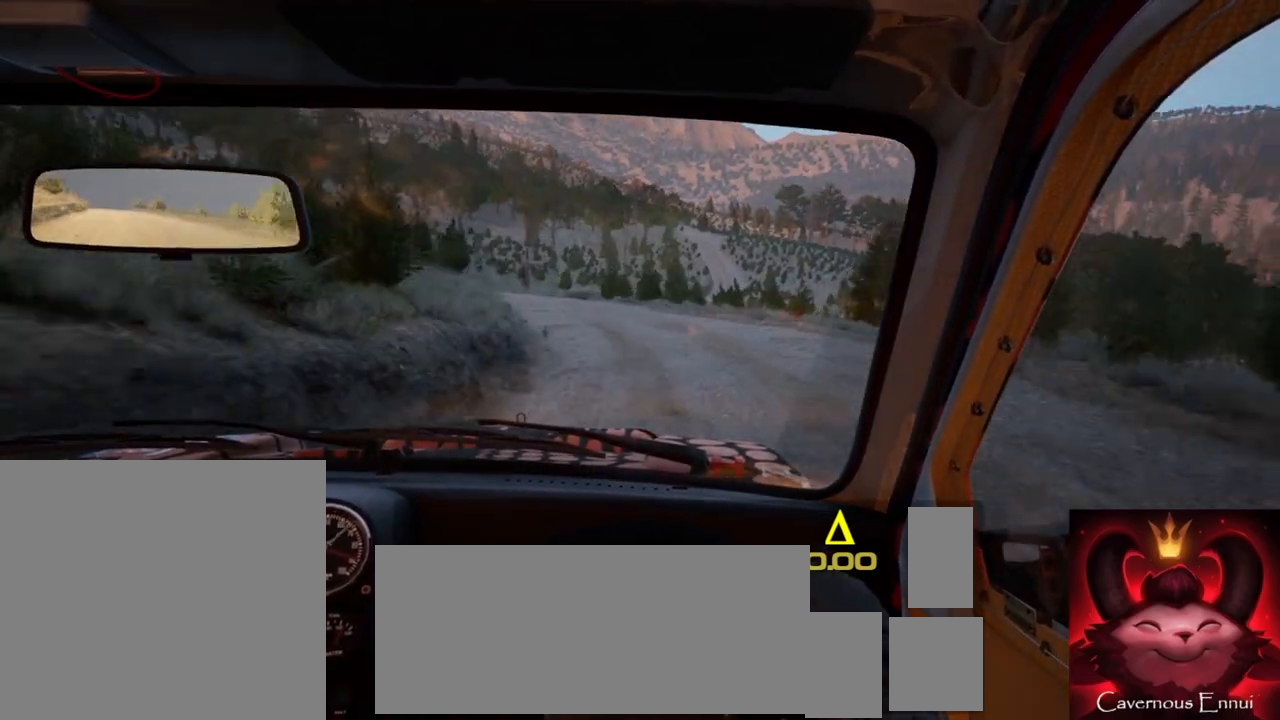
{"buttons": [], "left_stick": "center", "right_stick": "up", "events": [[67, "right_stick", "center"], [117, "left_stick", "left"], [283, "left_stick", "center"], [483, "right_stick", "up"]]}
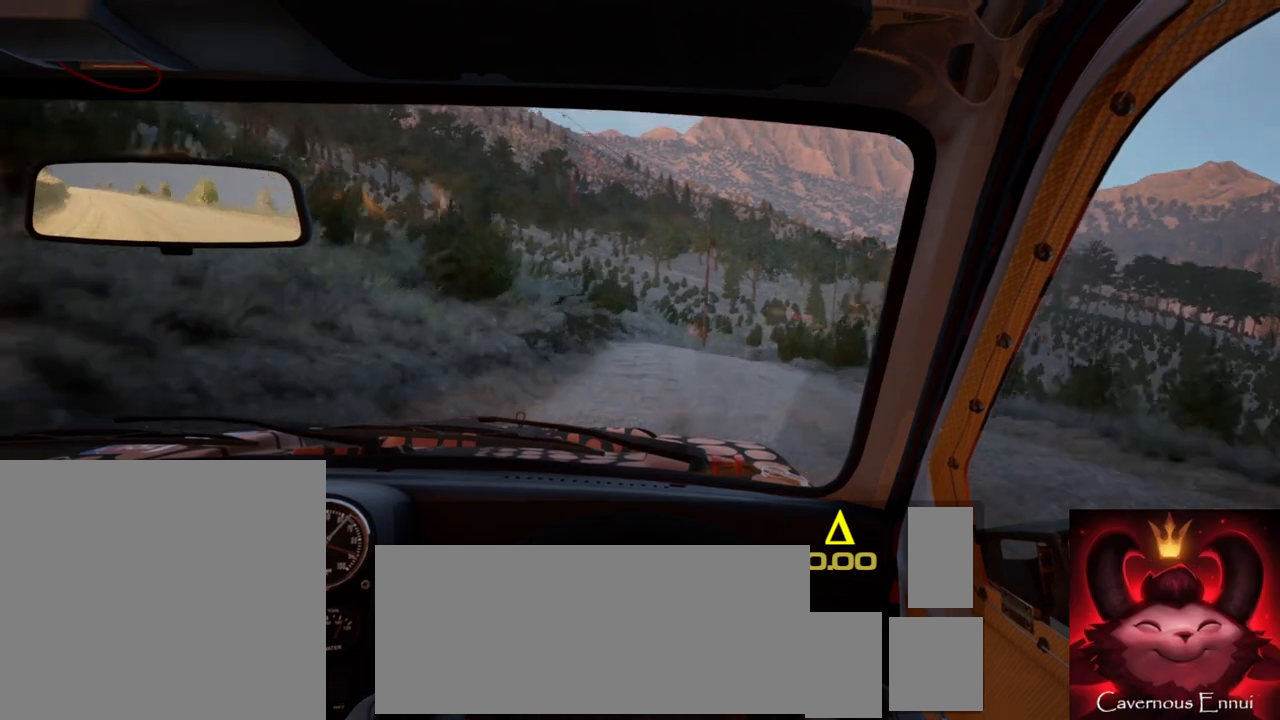
{"buttons": [], "left_stick": "center", "right_stick": "up"}
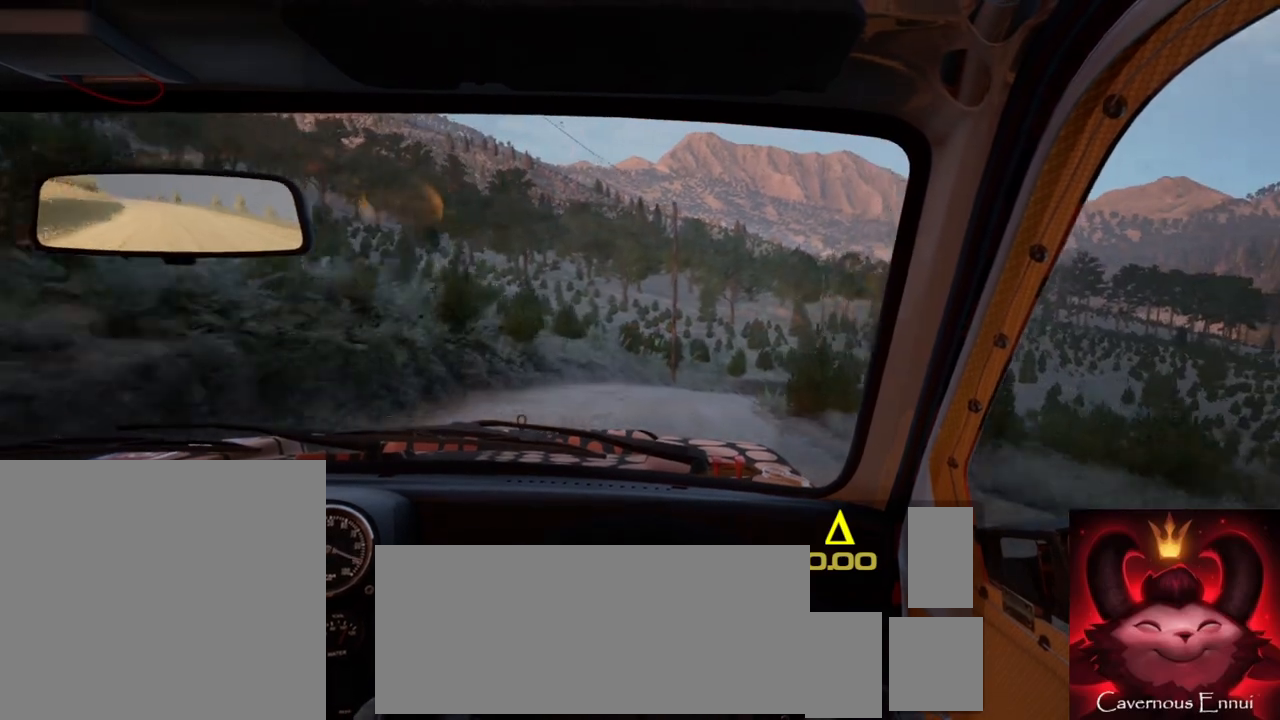
{"buttons": [], "left_stick": "center", "right_stick": "center", "events": [[50, "left_stick", "right"], [183, "right_stick", "center"], [250, "L2", "down"], [383, "L2", "up"], [400, "left_stick", "center"]]}
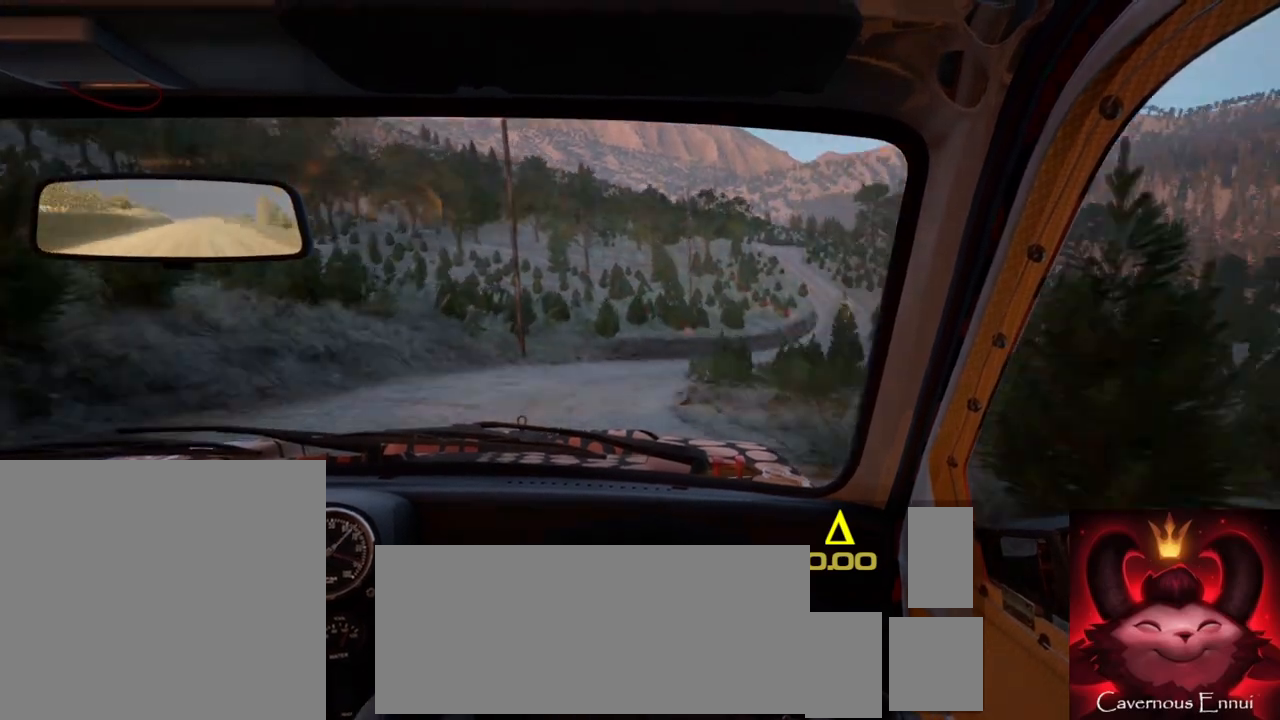
{"buttons": [], "left_stick": "right", "right_stick": "center", "events": [[67, "left_stick", "right"], [167, "left_stick", "center"], [217, "right_stick", "up"], [350, "right_stick", "center"], [383, "left_stick", "right"]]}
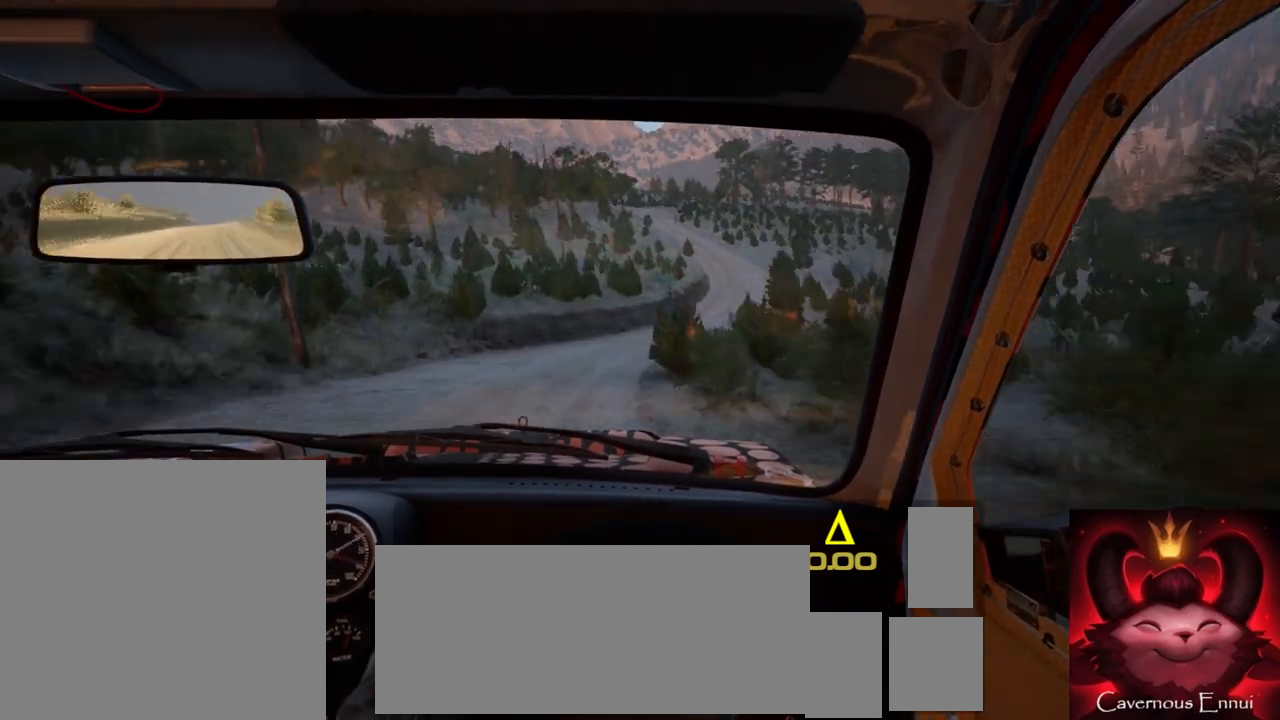
{"buttons": [], "left_stick": "right", "right_stick": "up", "events": [[50, "left_stick", "center"], [133, "right_stick", "up"], [400, "left_stick", "right"]]}
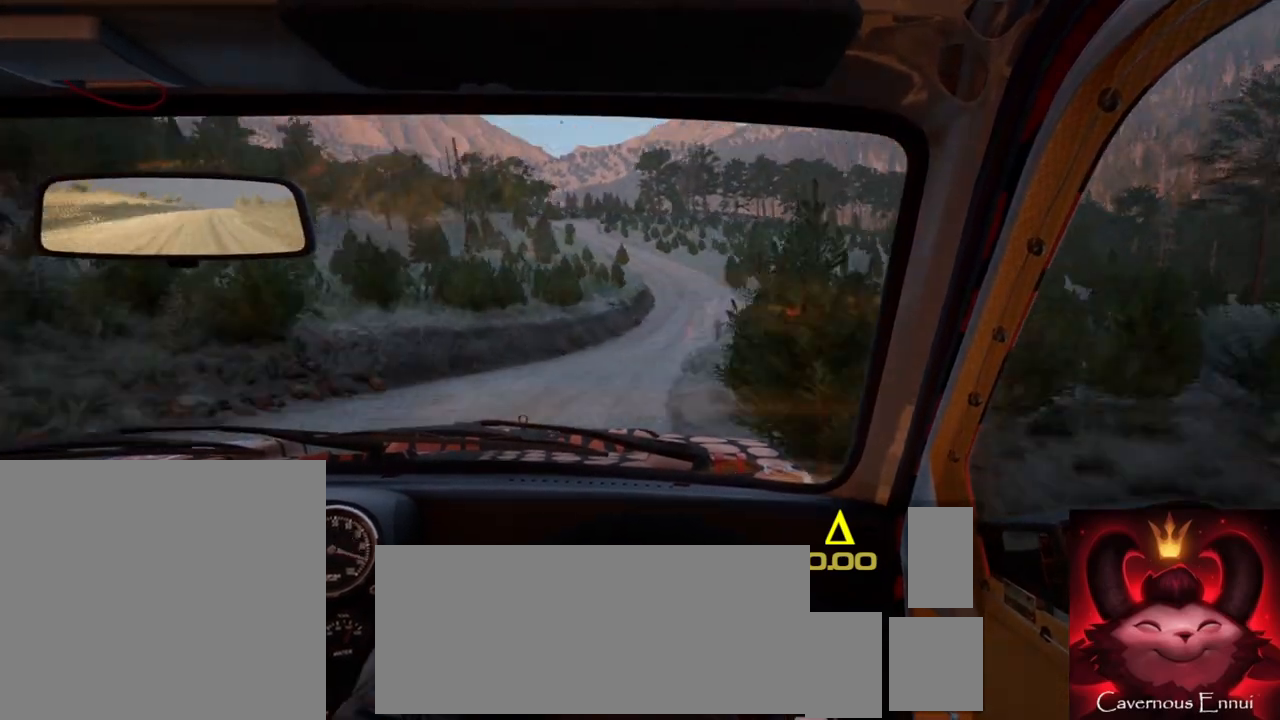
{"buttons": [], "left_stick": "left", "right_stick": "up", "events": [[200, "left_stick", "center"], [217, "R1", "down"], [283, "R1", "up"], [367, "left_stick", "left"]]}
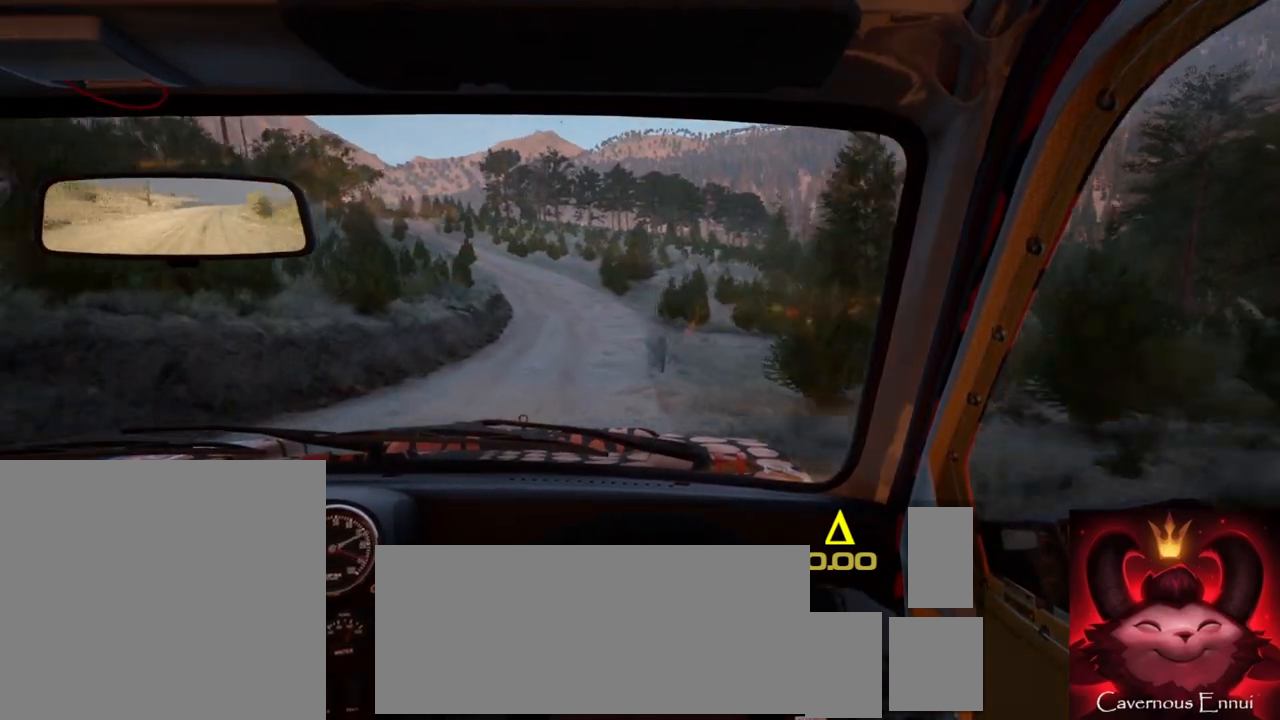
{"buttons": ["R2"], "left_stick": "center", "right_stick": "up", "events": [[83, "left_stick", "center"], [400, "left_stick", "right"], [433, "R2", "down"], [467, "left_stick", "center"]]}
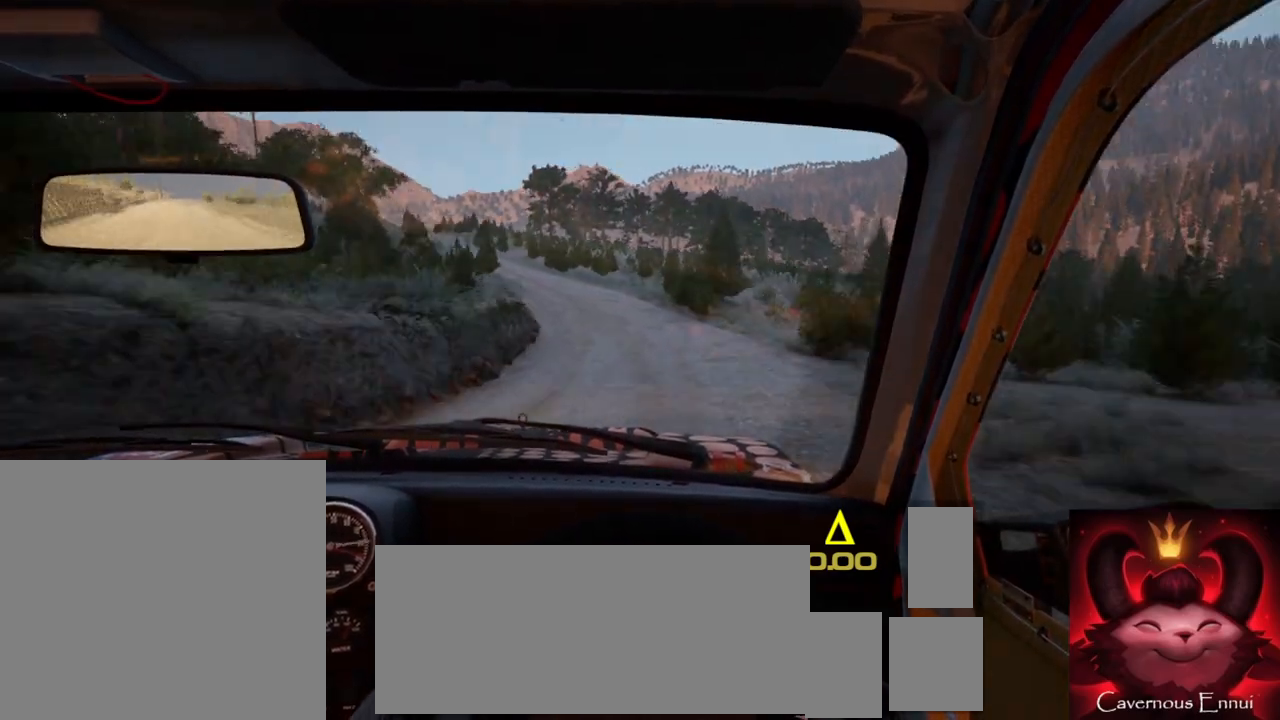
{"buttons": [], "left_stick": "center", "right_stick": "up", "events": [[50, "R2", "up"], [100, "left_stick", "down-left"], [367, "left_stick", "center"]]}
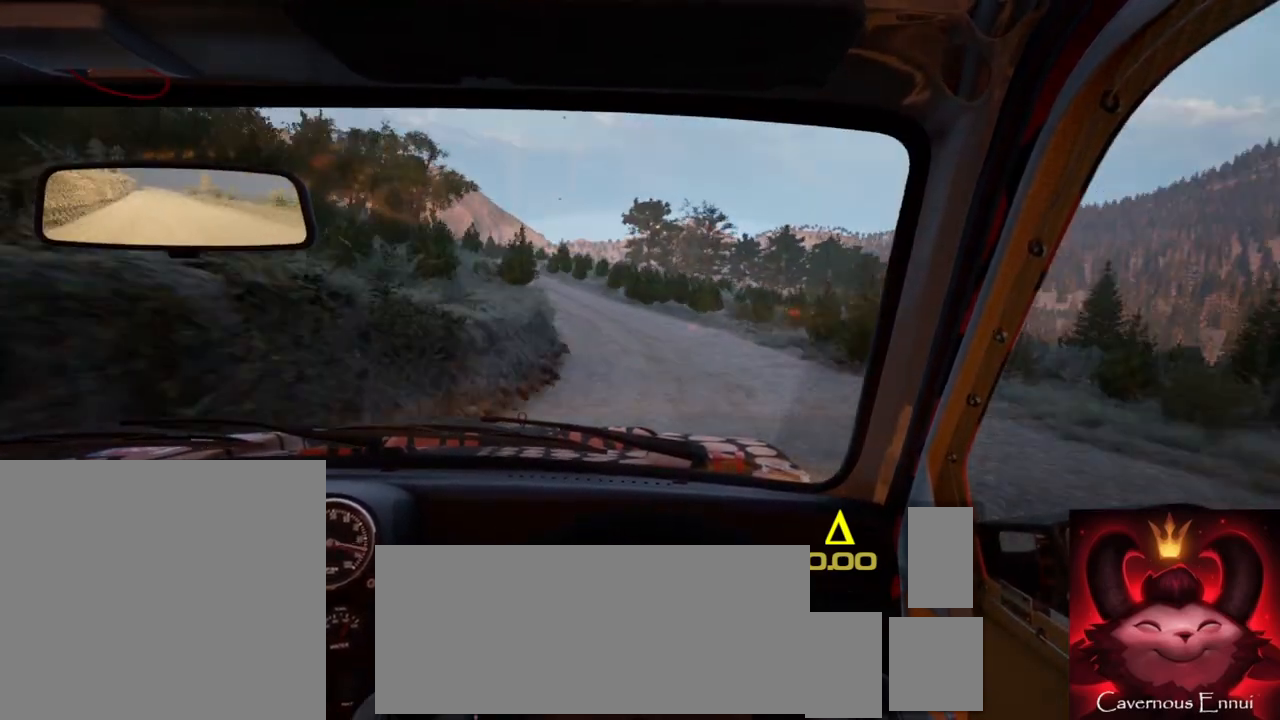
{"buttons": [], "left_stick": "left", "right_stick": "center", "events": [[50, "left_stick", "left"], [150, "right_stick", "center"], [217, "left_stick", "center"], [367, "left_stick", "left"]]}
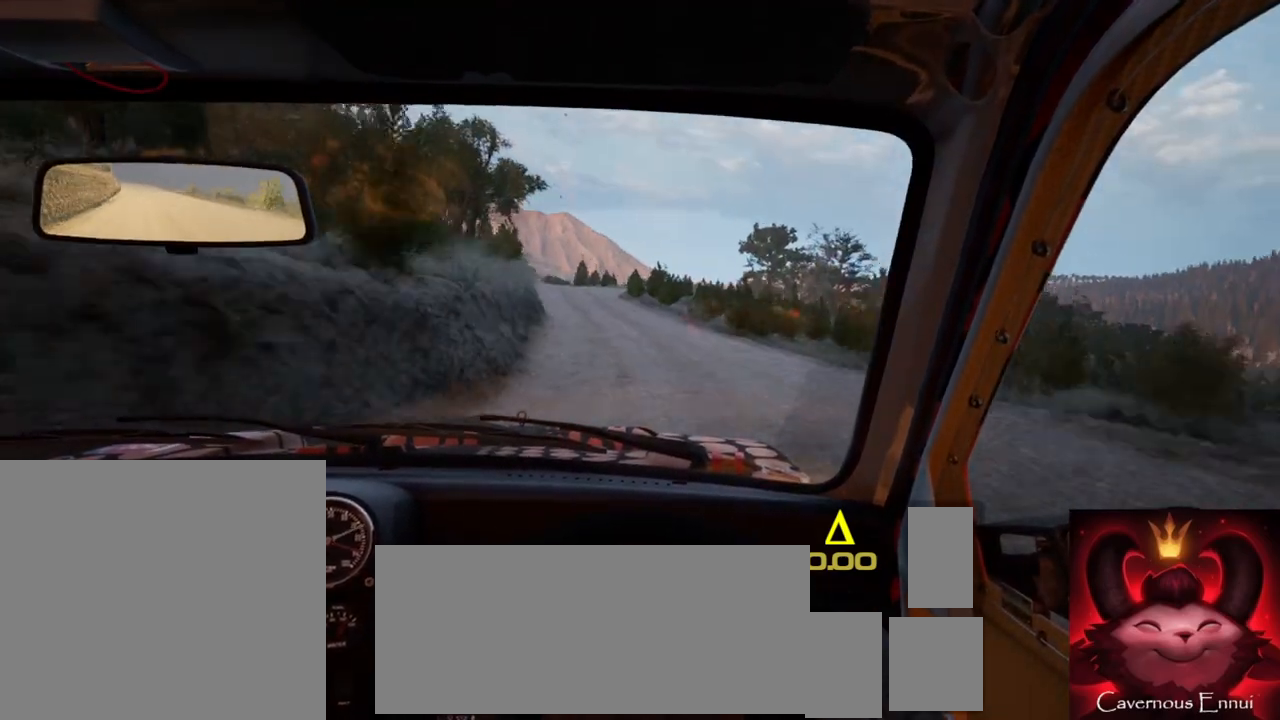
{"buttons": [], "left_stick": "center", "right_stick": "up", "events": [[33, "right_stick", "up"], [67, "left_stick", "center"], [150, "right_stick", "center"], [183, "left_stick", "left"], [283, "left_stick", "center"], [400, "left_stick", "left"], [433, "right_stick", "up"], [500, "left_stick", "center"]]}
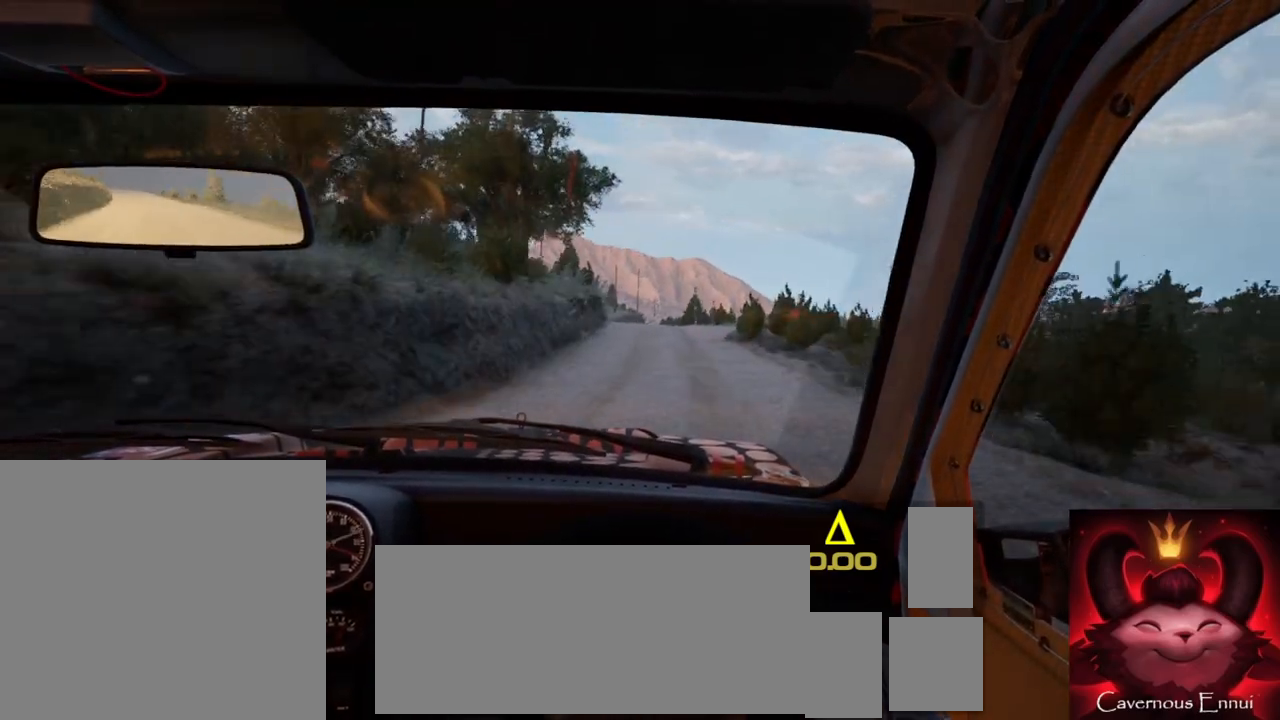
{"buttons": [], "left_stick": "left", "right_stick": "up", "events": [[400, "left_stick", "left"]]}
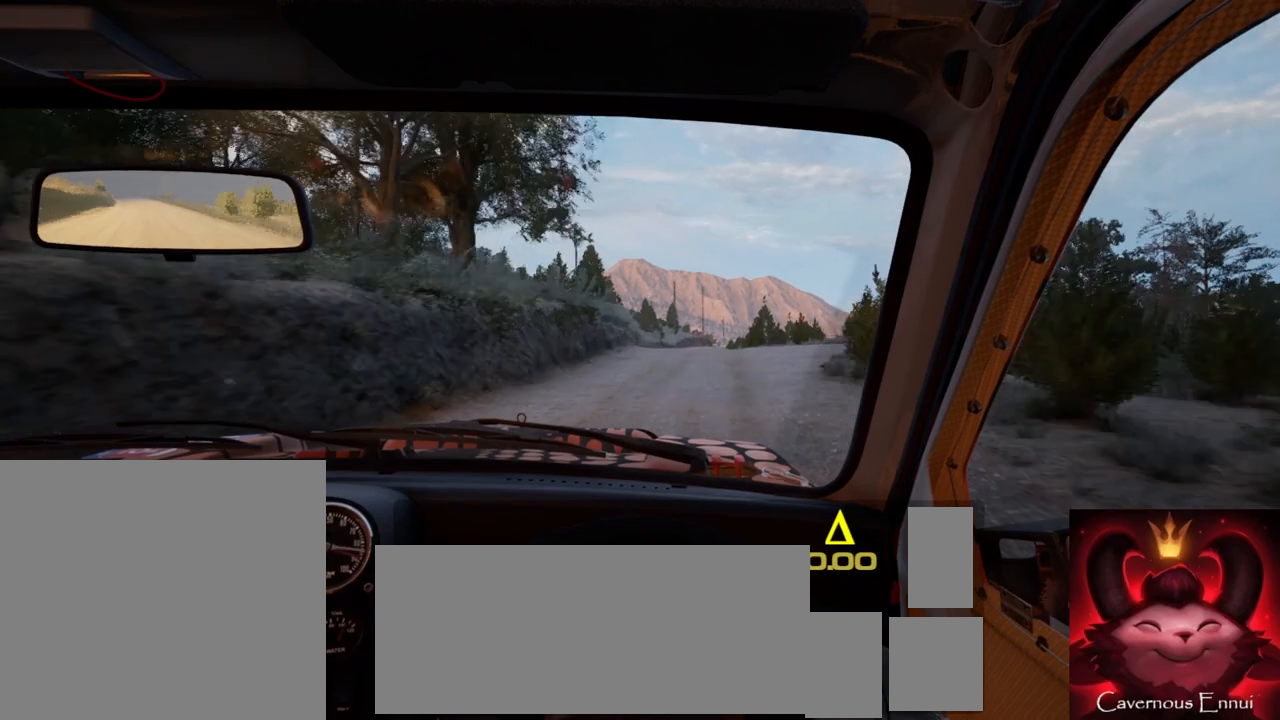
{"buttons": [], "left_stick": "center", "right_stick": "up", "events": [[17, "left_stick", "center"], [267, "left_stick", "right"], [433, "left_stick", "center"]]}
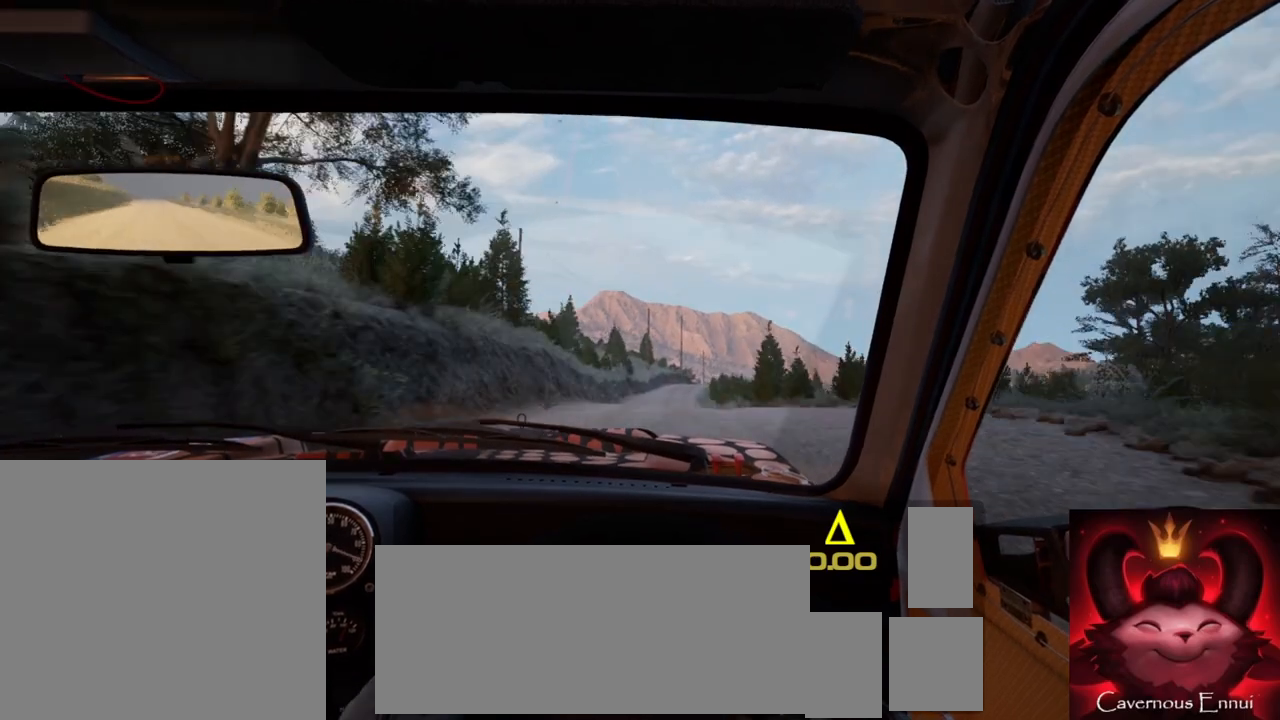
{"buttons": [], "left_stick": "center", "right_stick": "up", "events": [[67, "left_stick", "left"], [167, "R1", "down"], [233, "R1", "up"], [333, "left_stick", "center"]]}
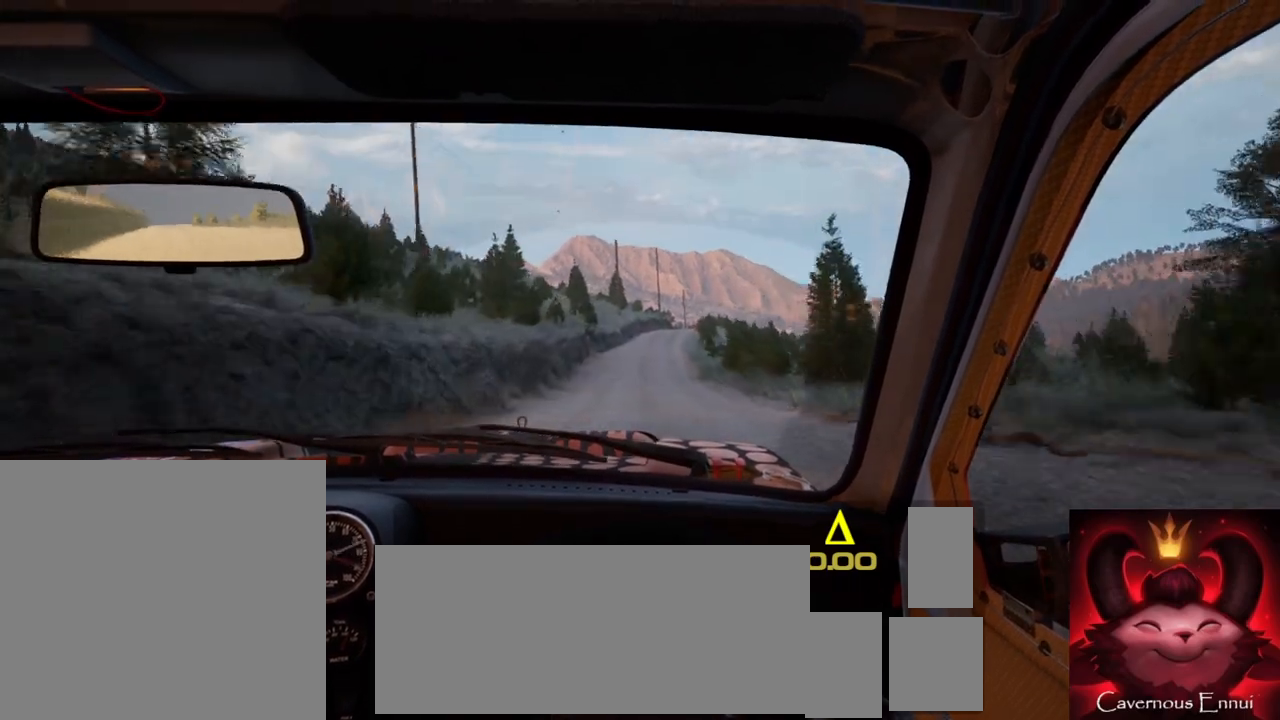
{"buttons": [], "left_stick": "right", "right_stick": "up", "events": [[83, "left_stick", "right"], [267, "left_stick", "center"], [467, "left_stick", "right"]]}
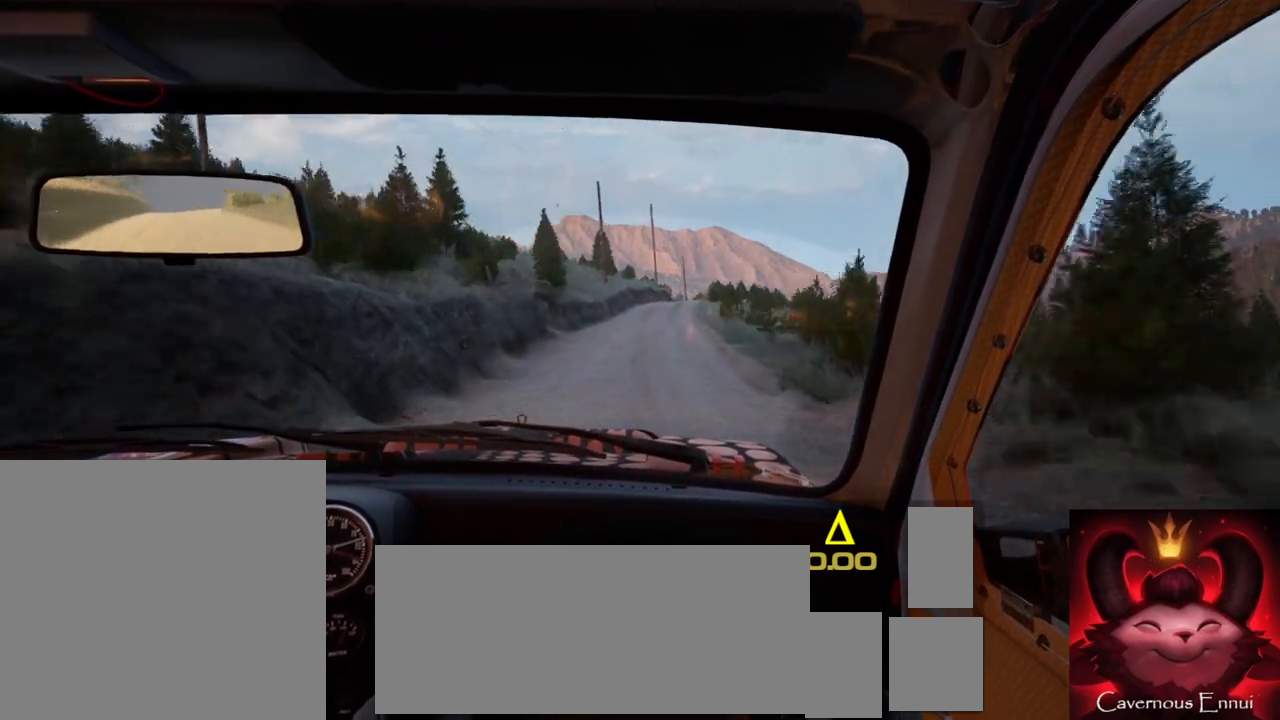
{"buttons": ["L2"], "left_stick": "center", "right_stick": "up"}